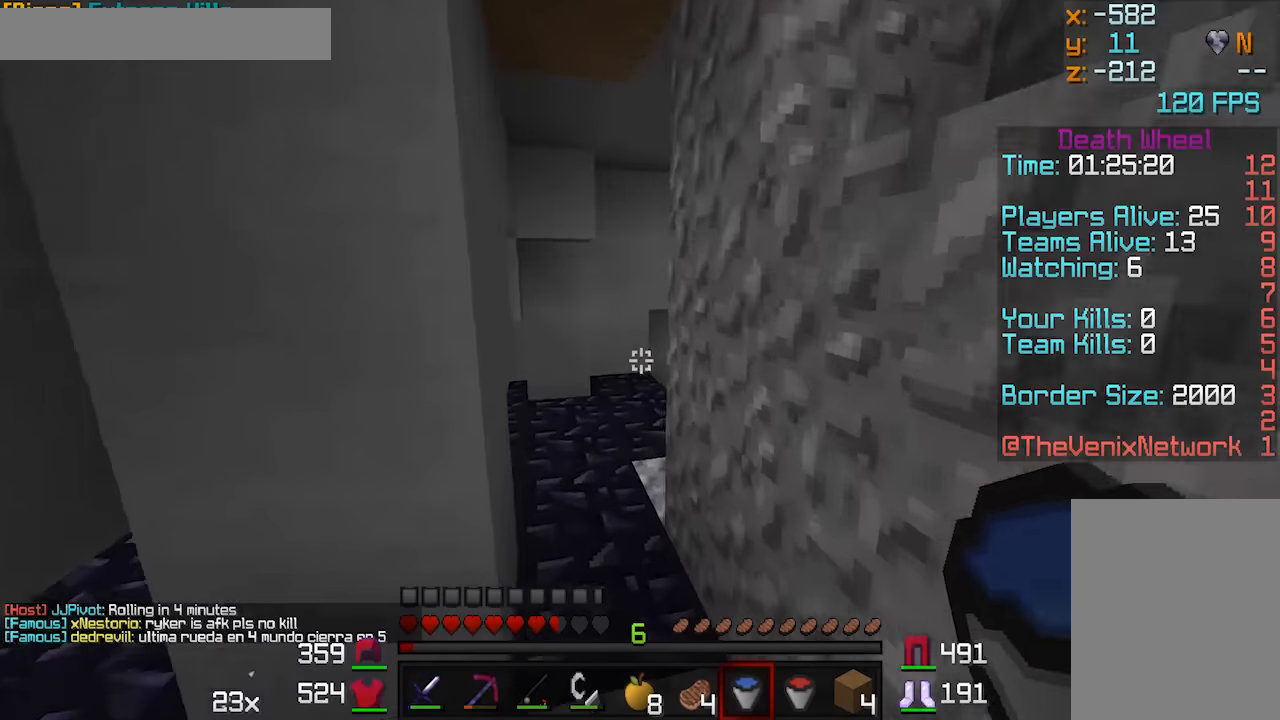
Gameplay with keyboard and mouse; each line is a JSON object with the keys and mouse buttons held at the frame after it. "events" lists presses ("down") and releases ("up") of "a", "d", "s", "w", "mouse_left" and "mouse_right" between this image and that frame as [ms after this image, input, new state], when the widget could be followed in between. "mouse_left", "mouse_right" = the "left", "right" buttons of the "mouse" list. No other keys are recorded. Fast repeated clicks can show as one long hold. Mouse movement is not recorded.
{"keys": ["a", "w"], "mouse": [], "events": [[300, "a", "down"]]}
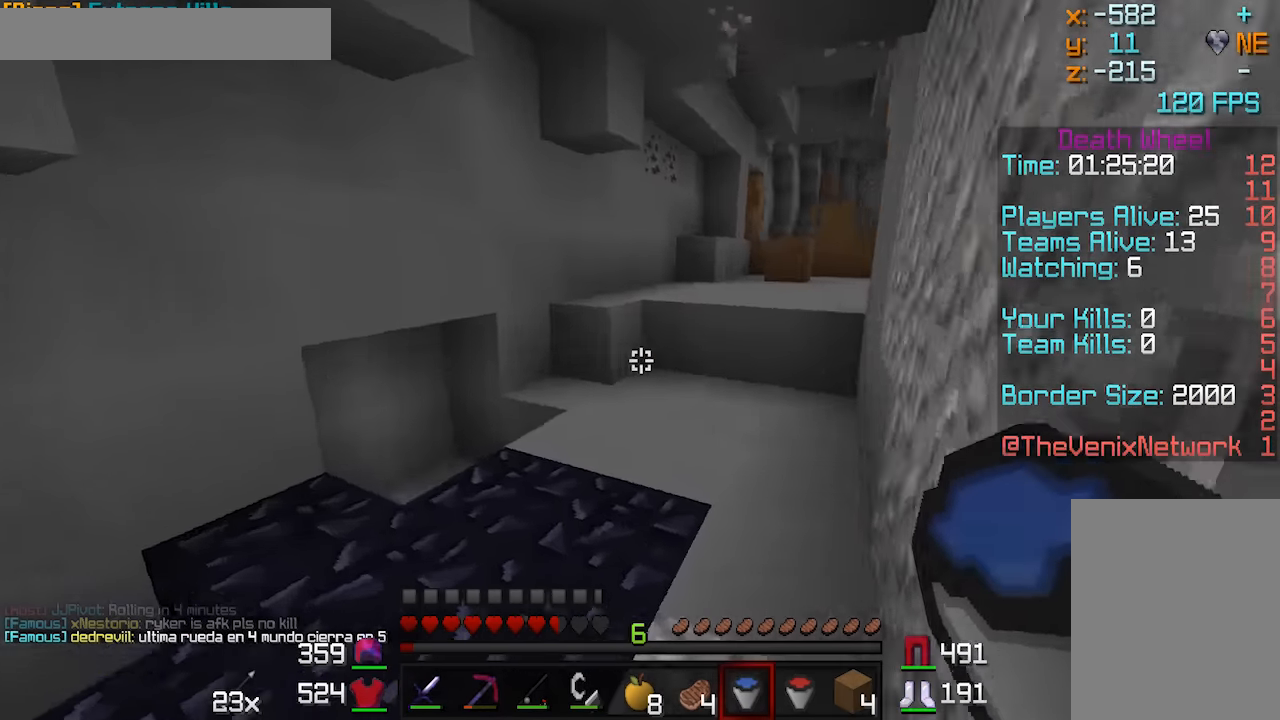
{"keys": ["w"], "mouse": [], "events": [[200, "a", "up"]]}
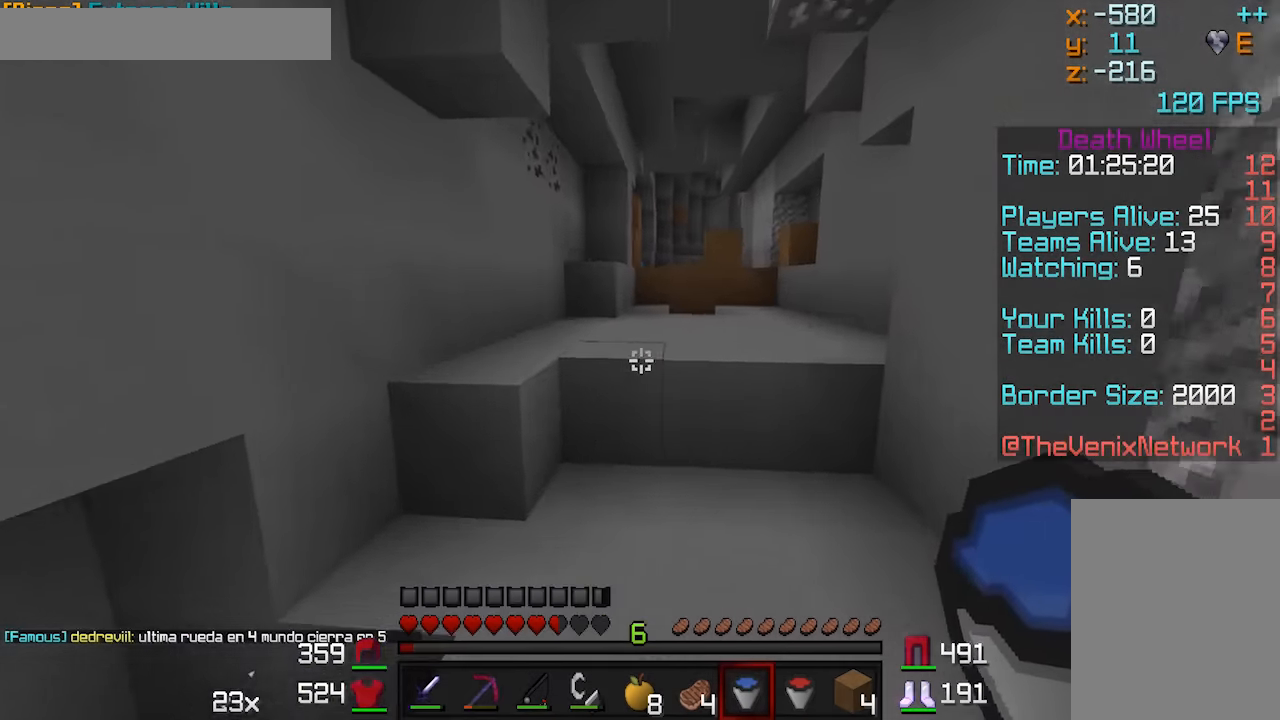
{"keys": ["w"], "mouse": [], "events": []}
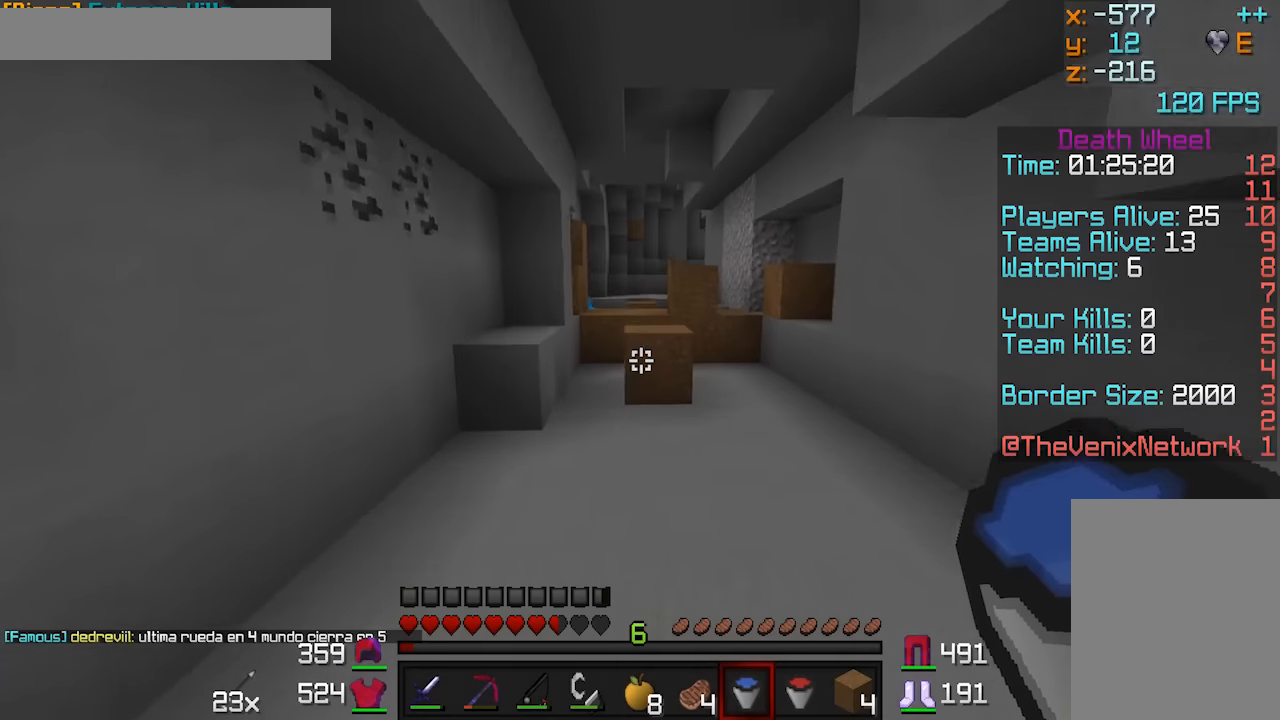
{"keys": ["w"], "mouse": [], "events": [[367, "mouse_right", "down"], [450, "mouse_right", "up"]]}
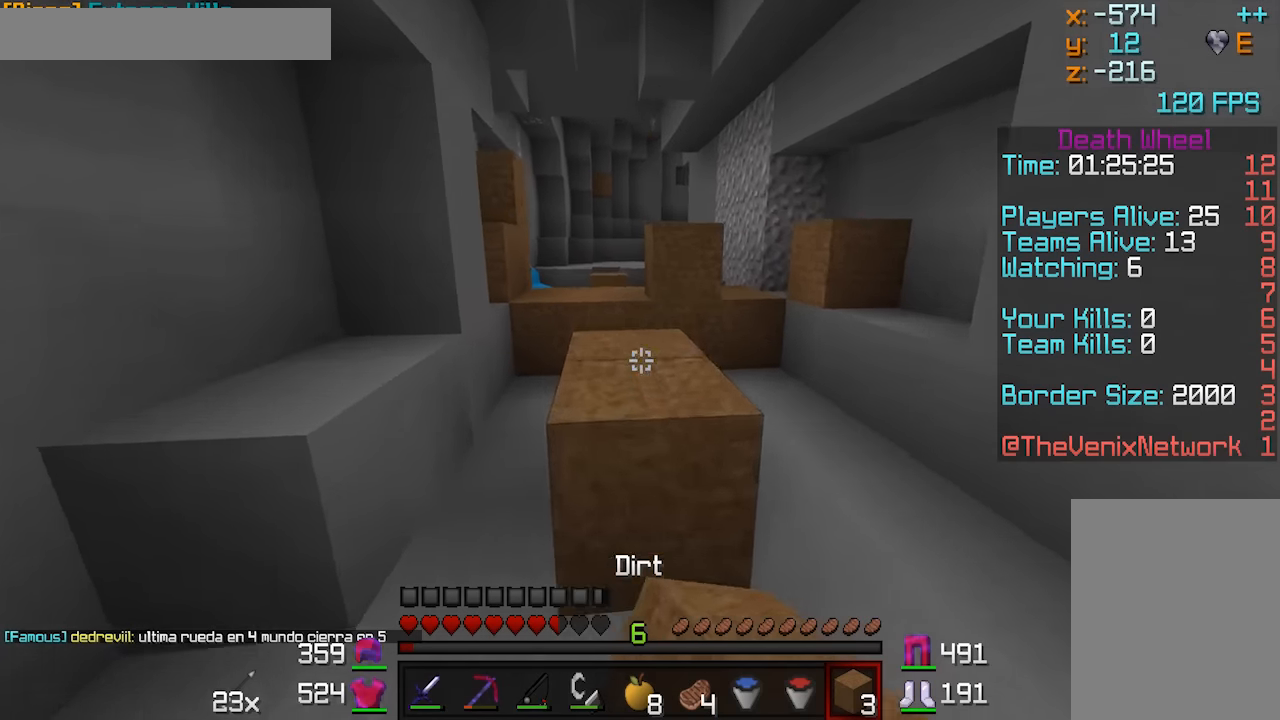
{"keys": ["w"], "mouse": [], "events": []}
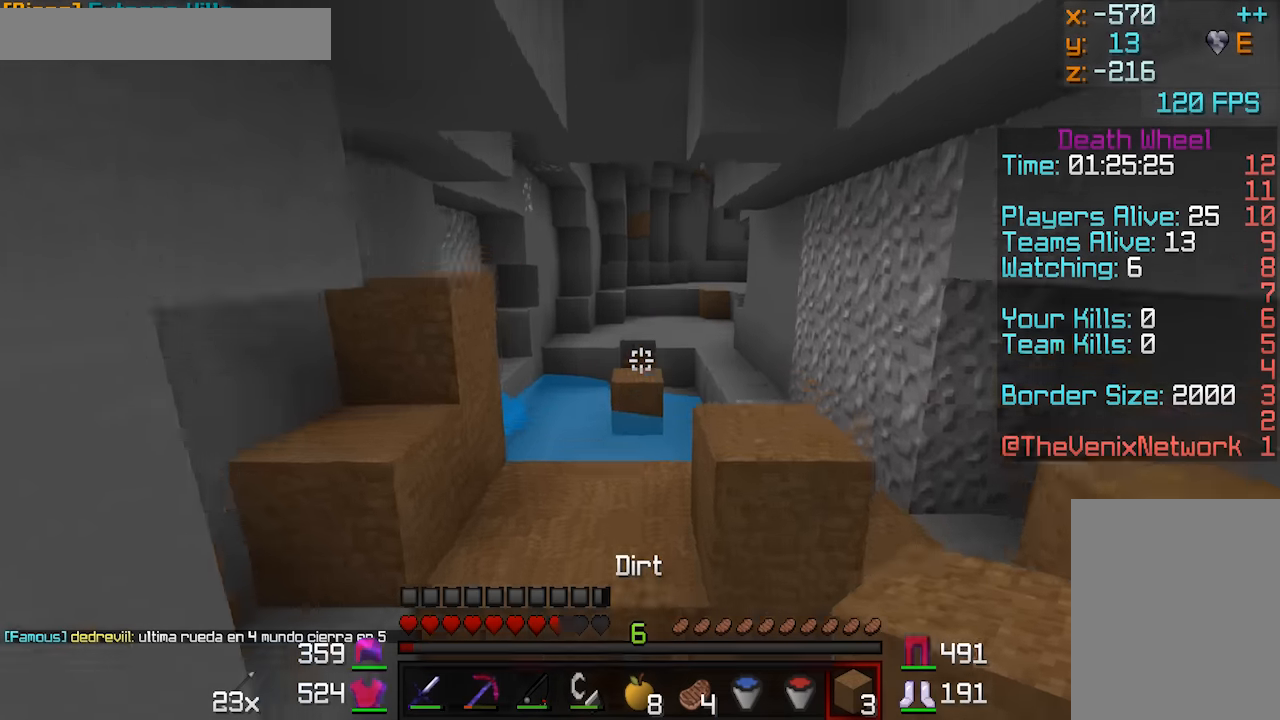
{"keys": ["w"], "mouse": [], "events": []}
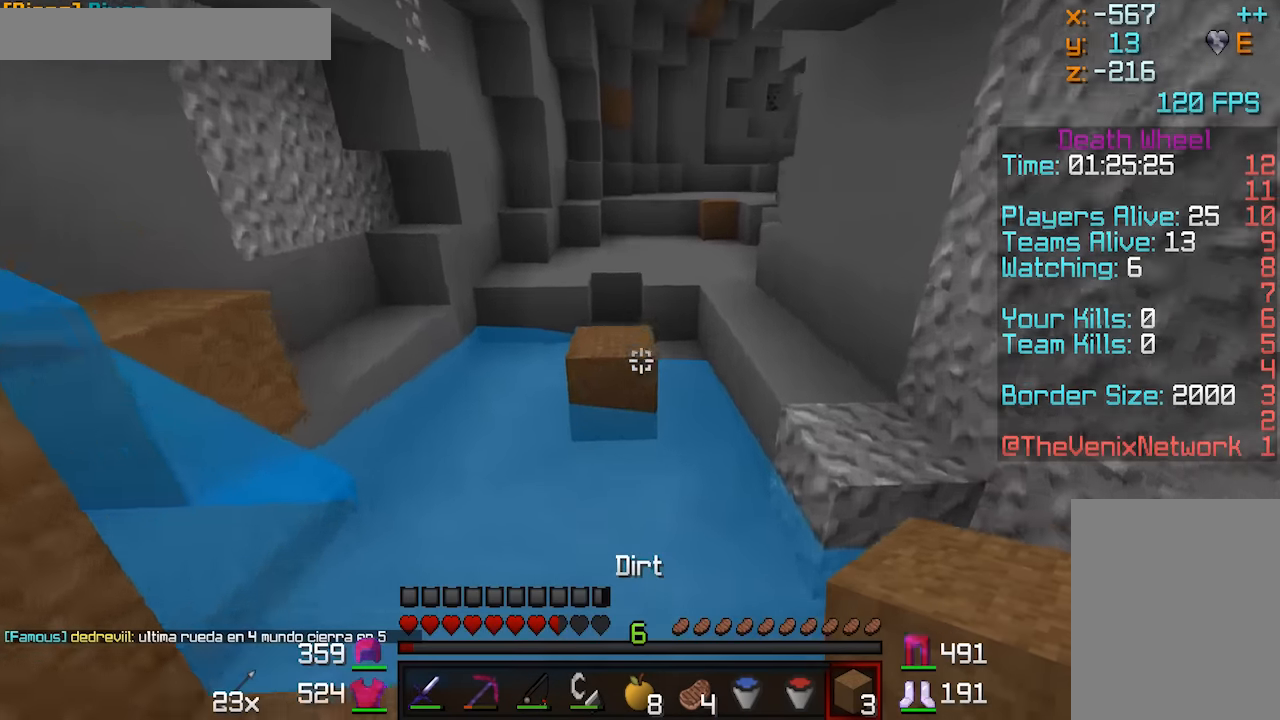
{"keys": ["w"], "mouse": [], "events": []}
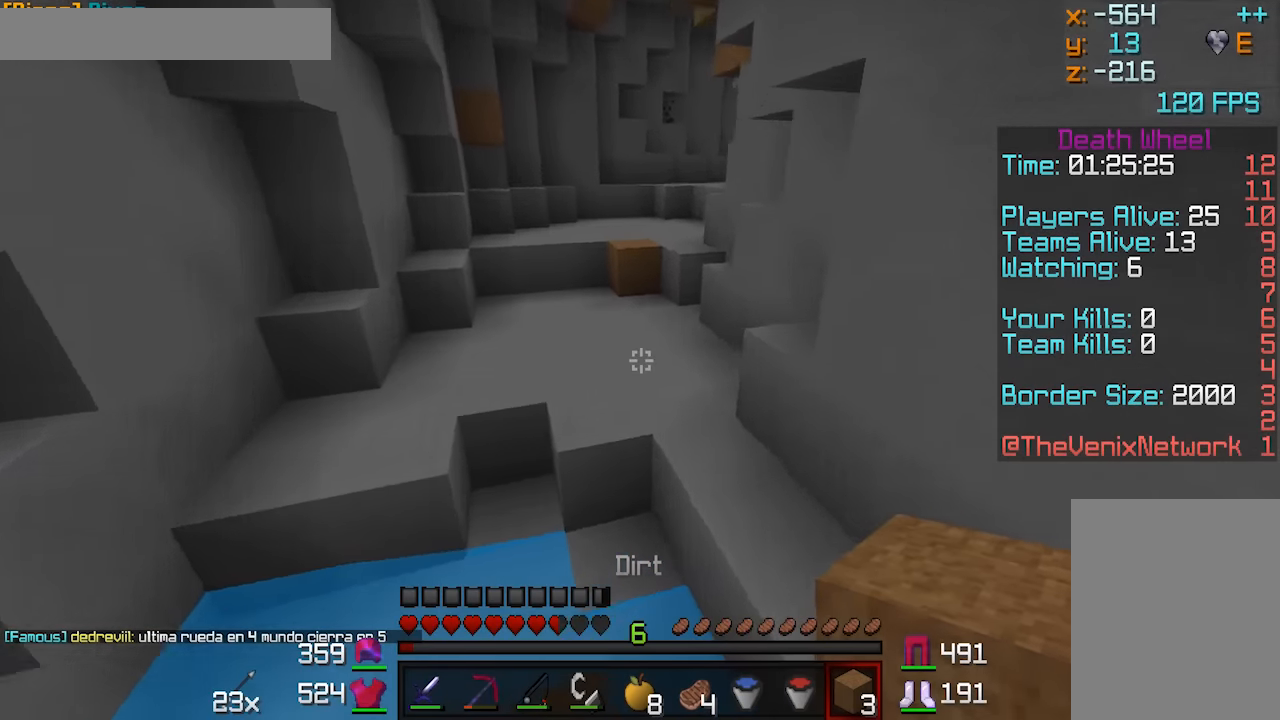
{"keys": ["w"], "mouse": [], "events": []}
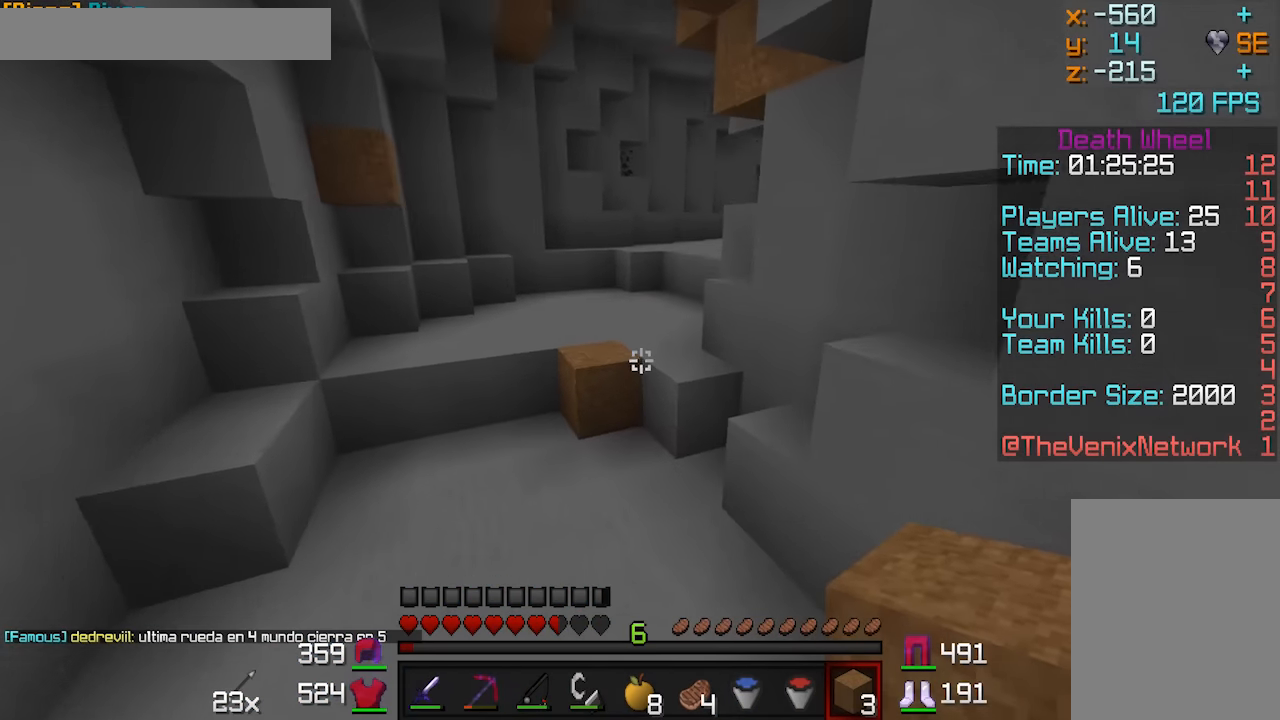
{"keys": ["w"], "mouse": [], "events": [[250, "mouse_right", "down"], [350, "mouse_right", "up"]]}
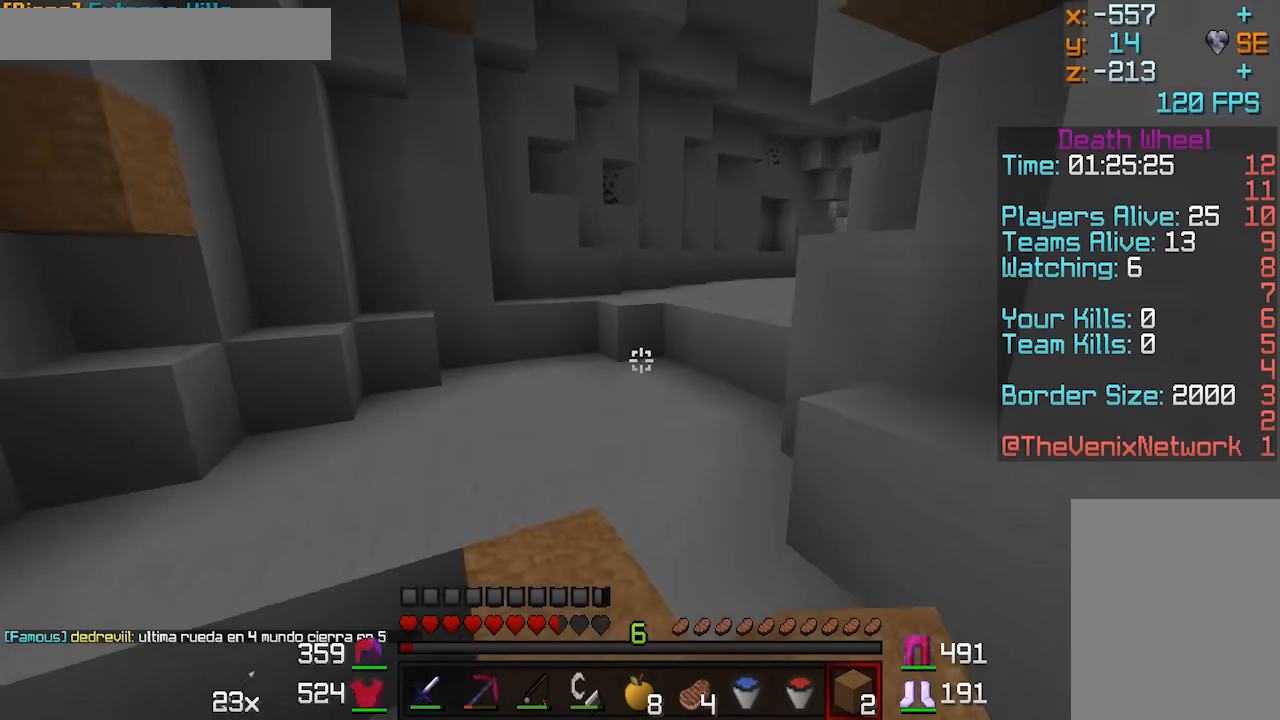
{"keys": ["a", "w"], "mouse": [], "events": [[450, "a", "down"]]}
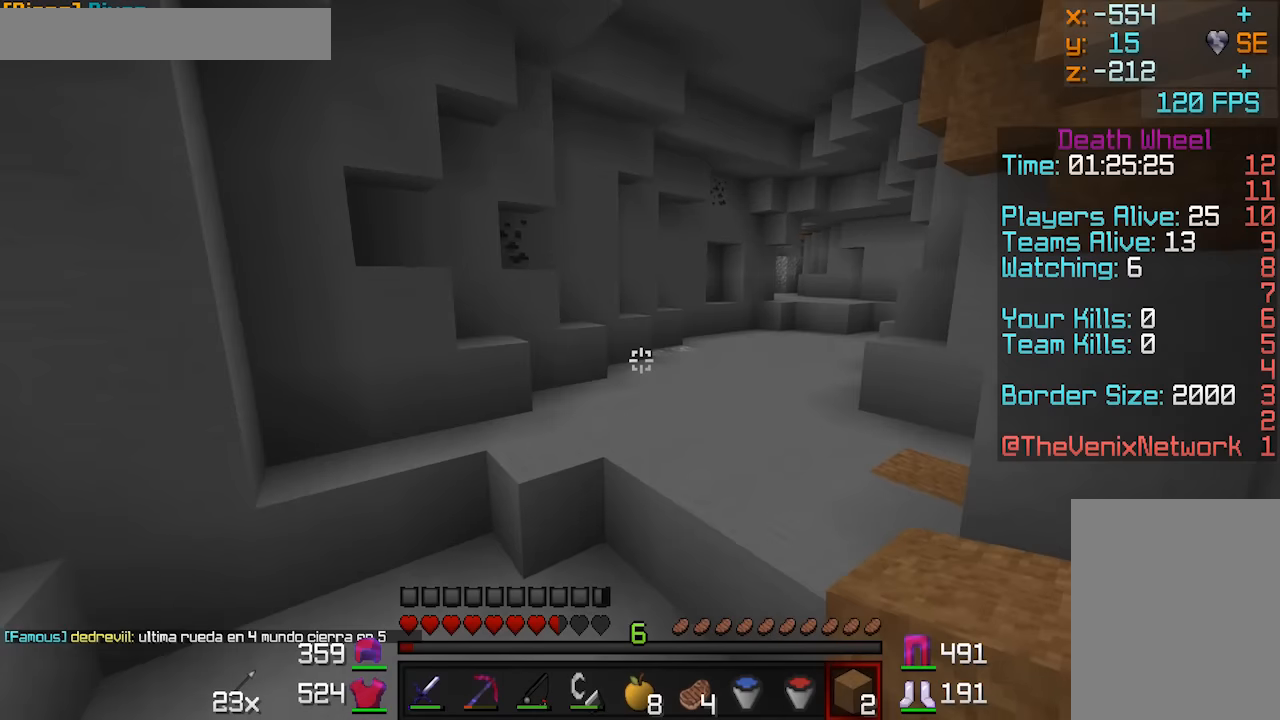
{"keys": ["w"], "mouse": [], "events": [[50, "a", "up"]]}
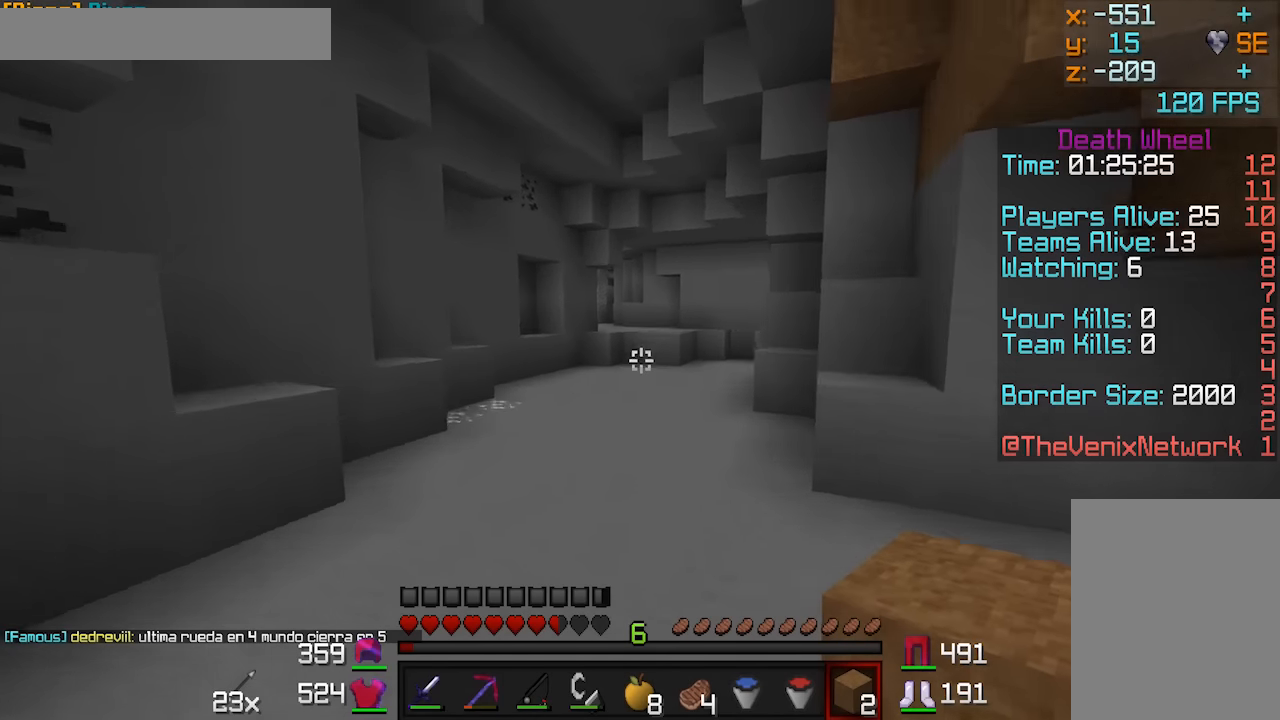
{"keys": ["w"], "mouse": [], "events": []}
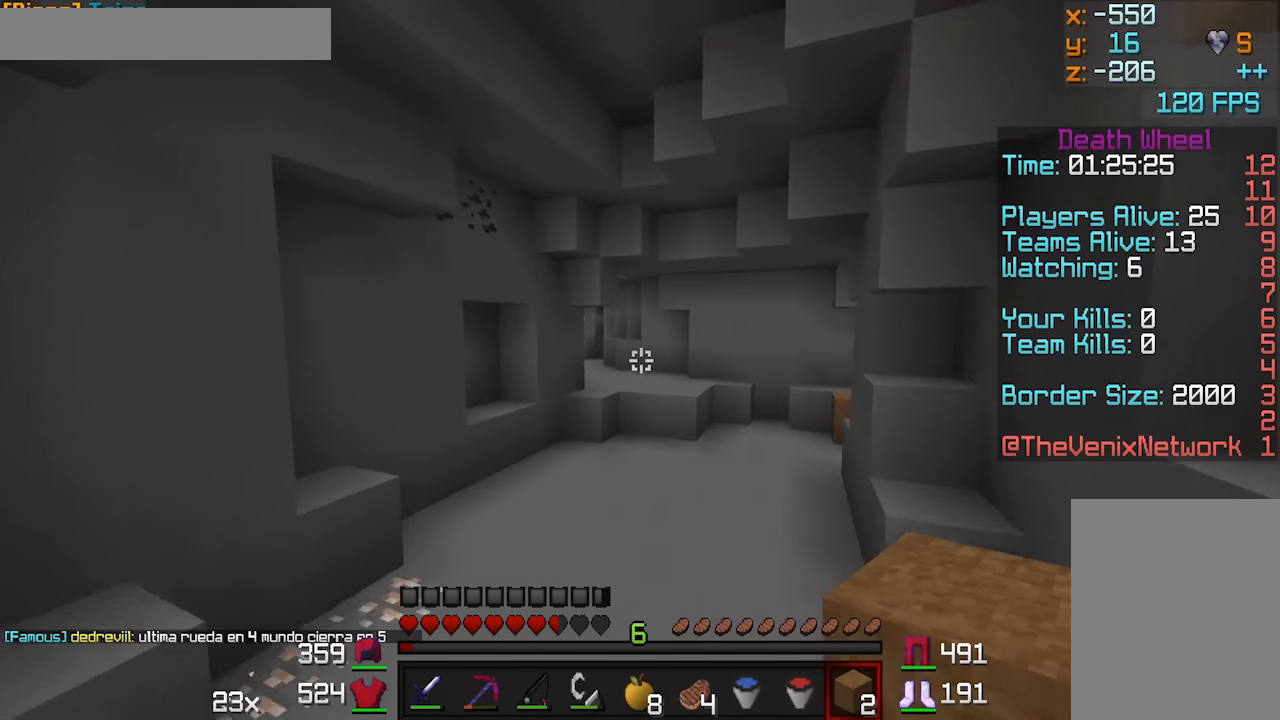
{"keys": ["w"], "mouse": [], "events": []}
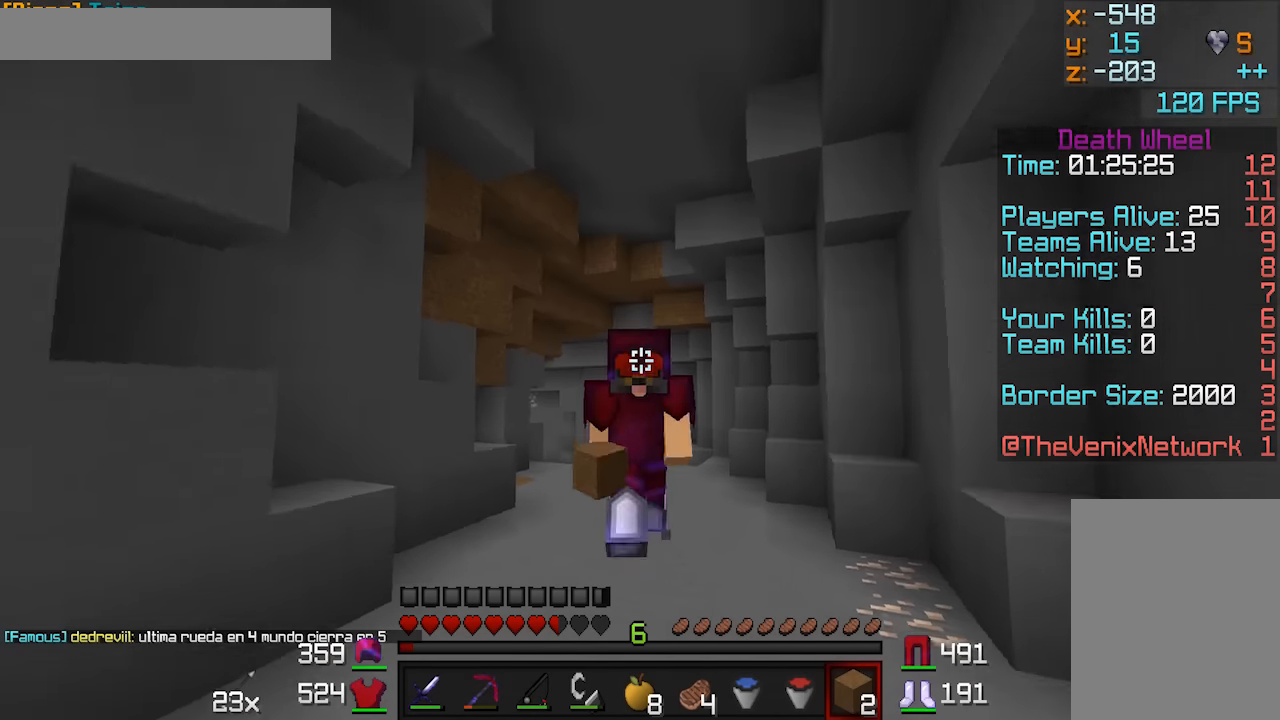
{"keys": ["w"], "mouse": [], "events": []}
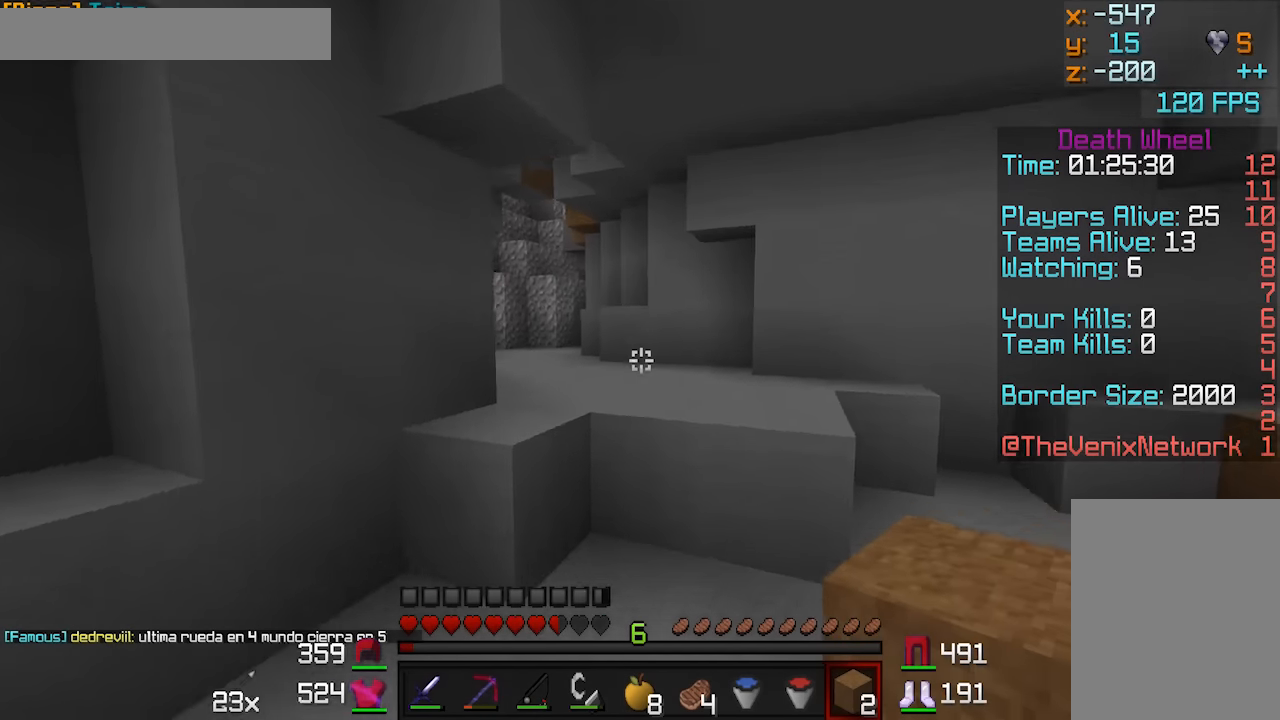
{"keys": ["w"], "mouse": [], "events": []}
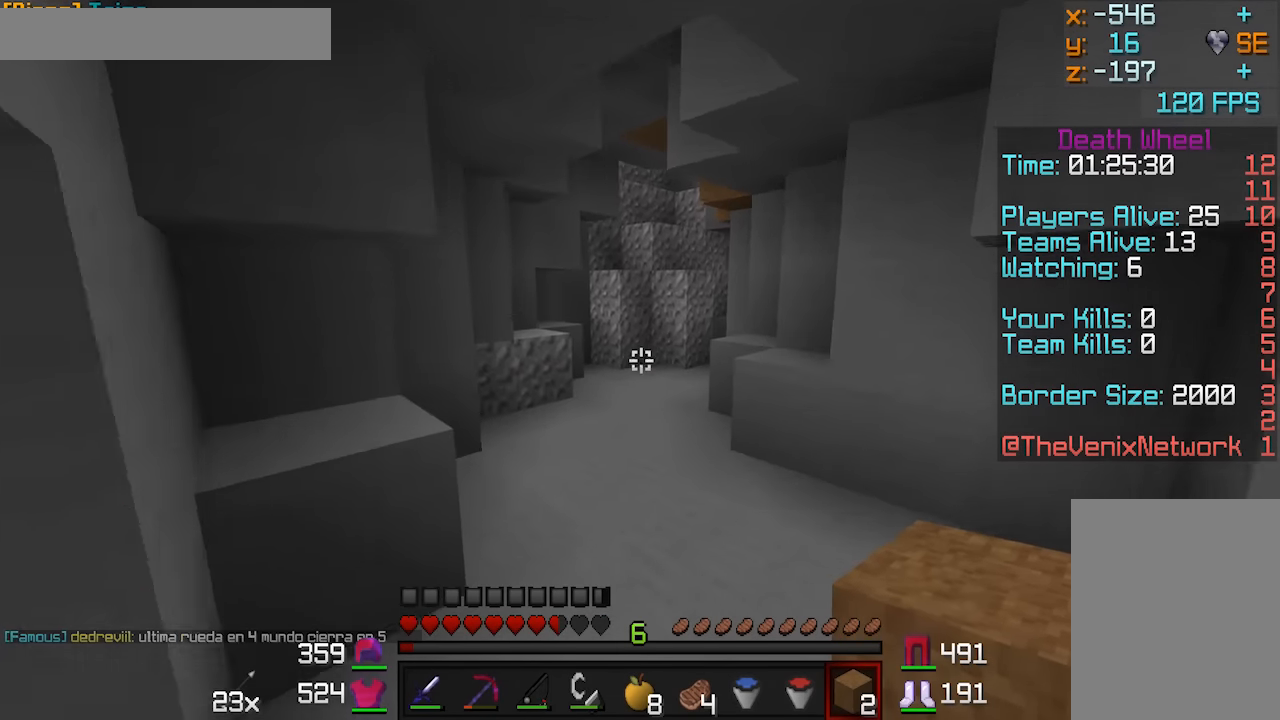
{"keys": ["a", "w"], "mouse": [], "events": [[450, "a", "down"]]}
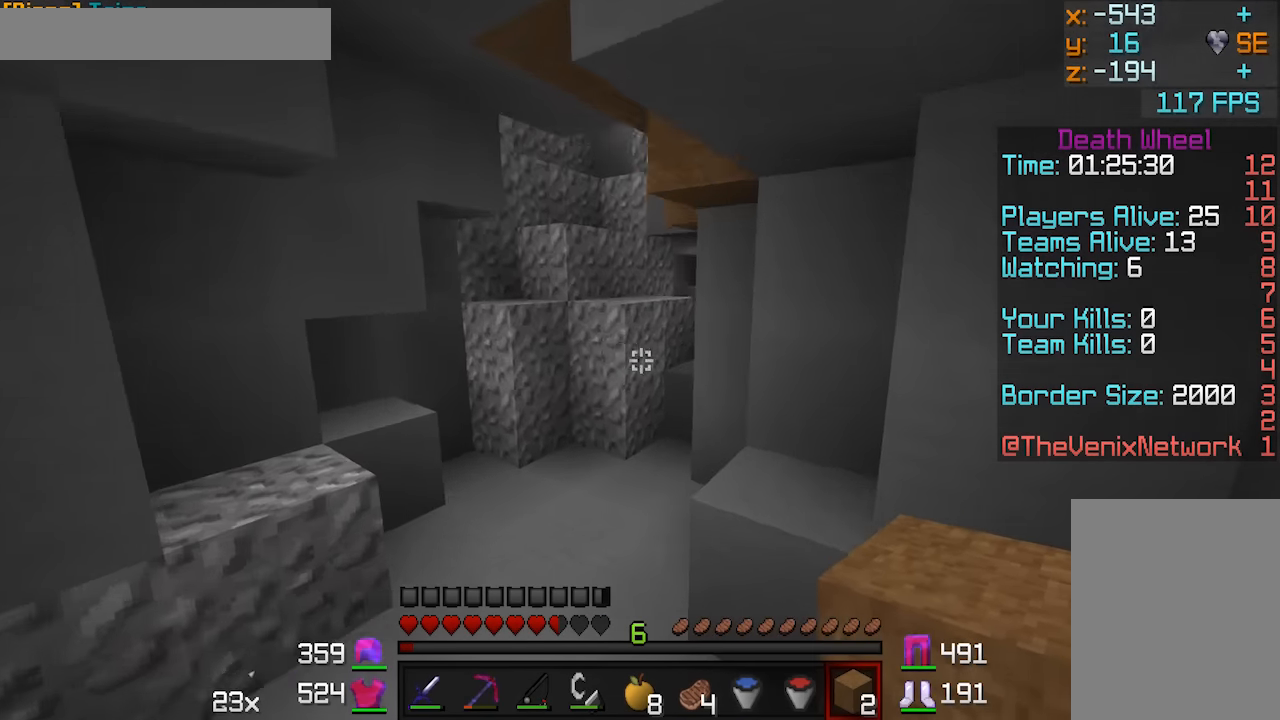
{"keys": ["w"], "mouse": [], "events": [[300, "a", "up"]]}
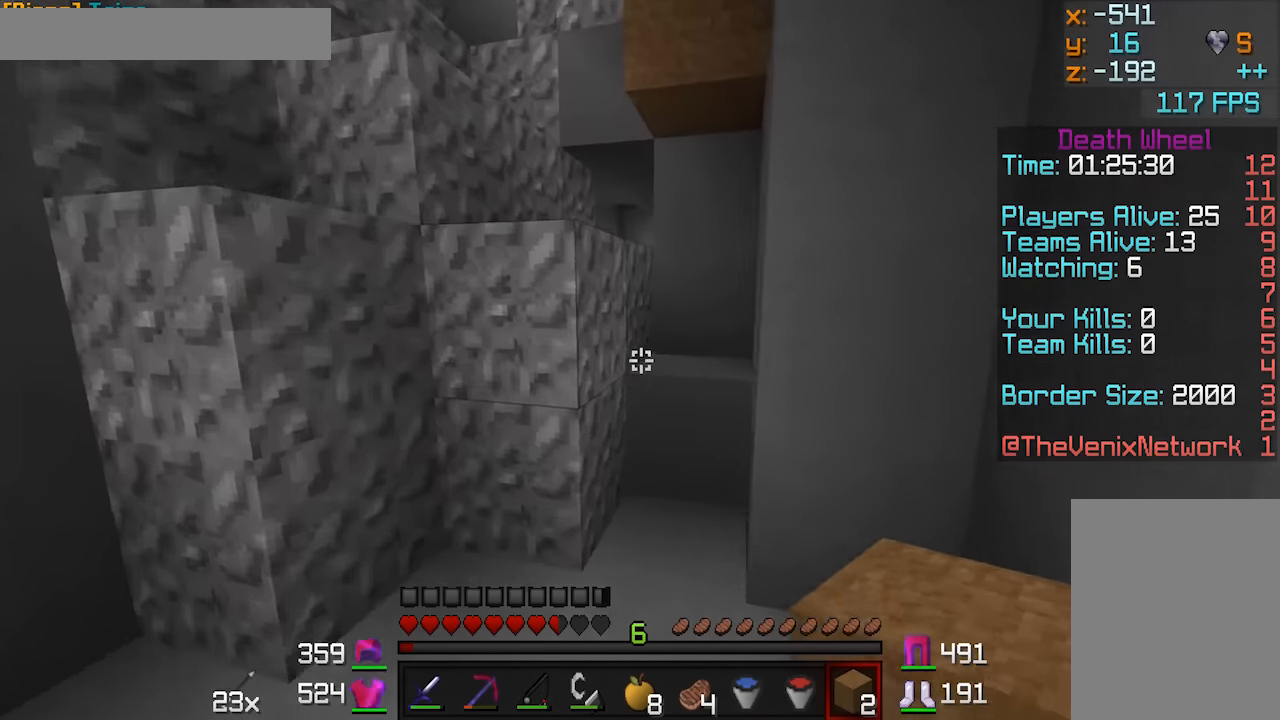
{"keys": [], "mouse": [], "events": [[500, "w", "up"]]}
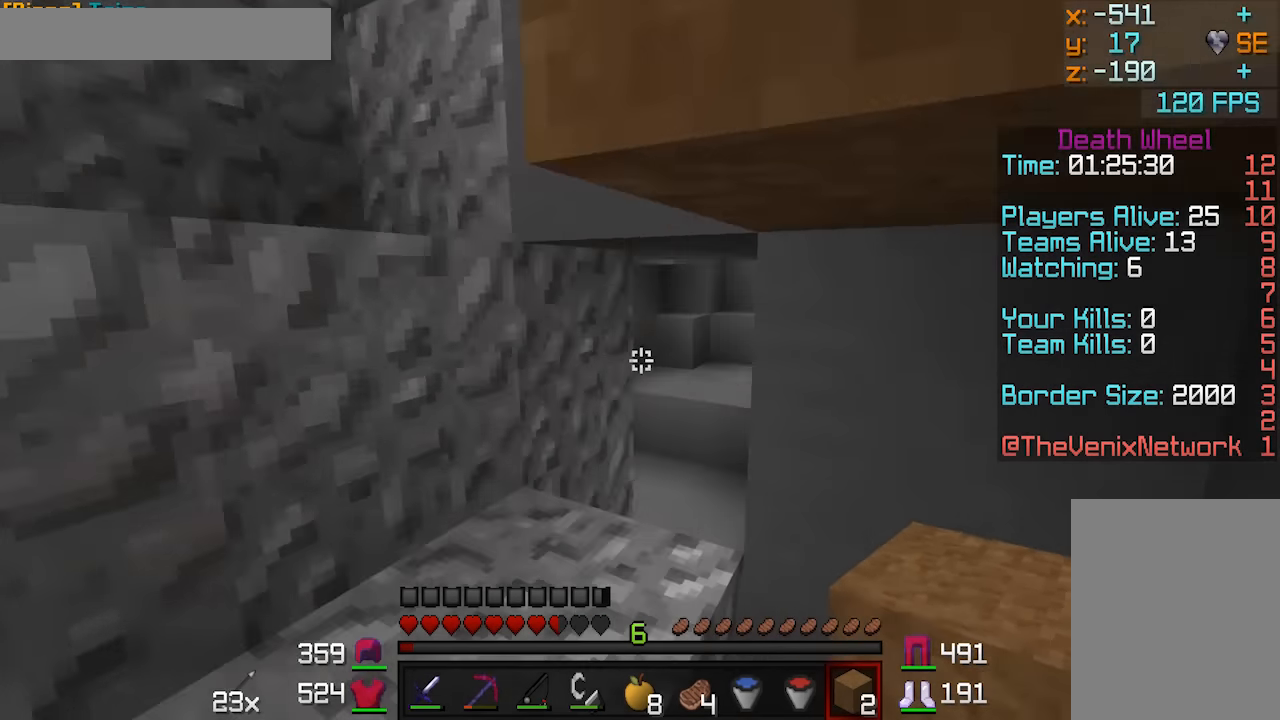
{"keys": [], "mouse": ["left"], "events": [[150, "mouse_left", "down"]]}
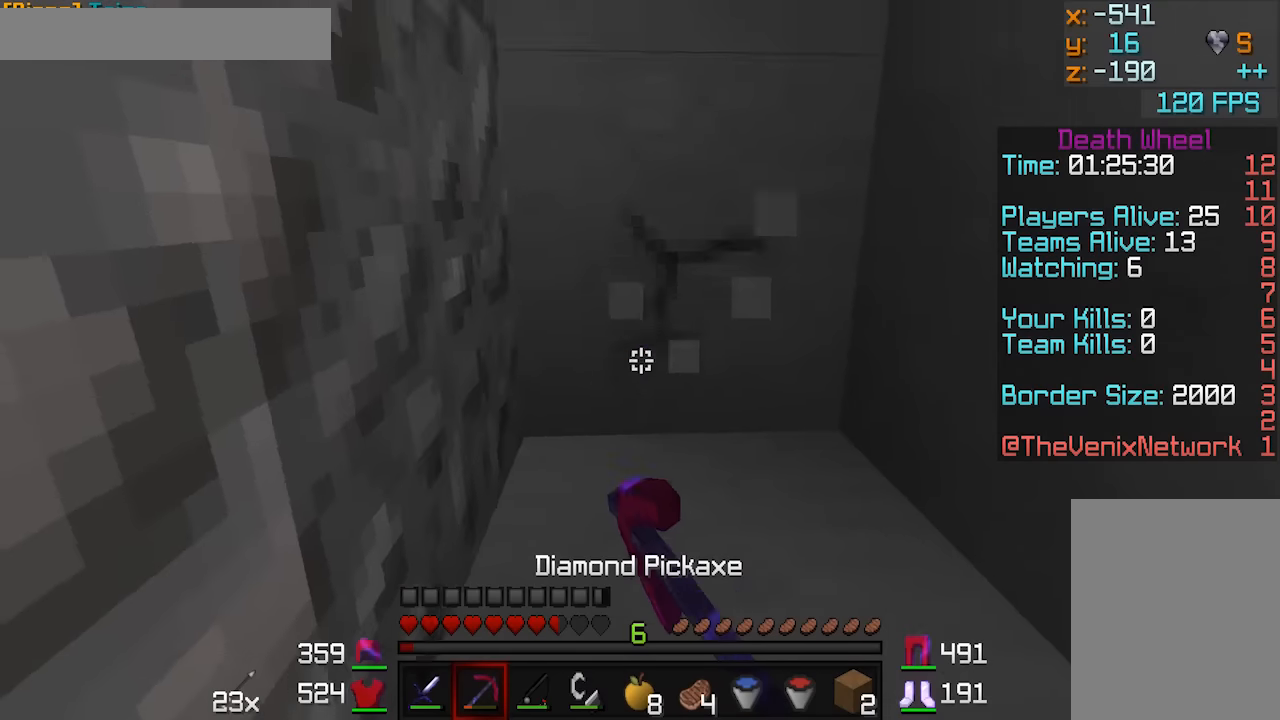
{"keys": ["w"], "mouse": ["left"], "events": [[250, "w", "down"]]}
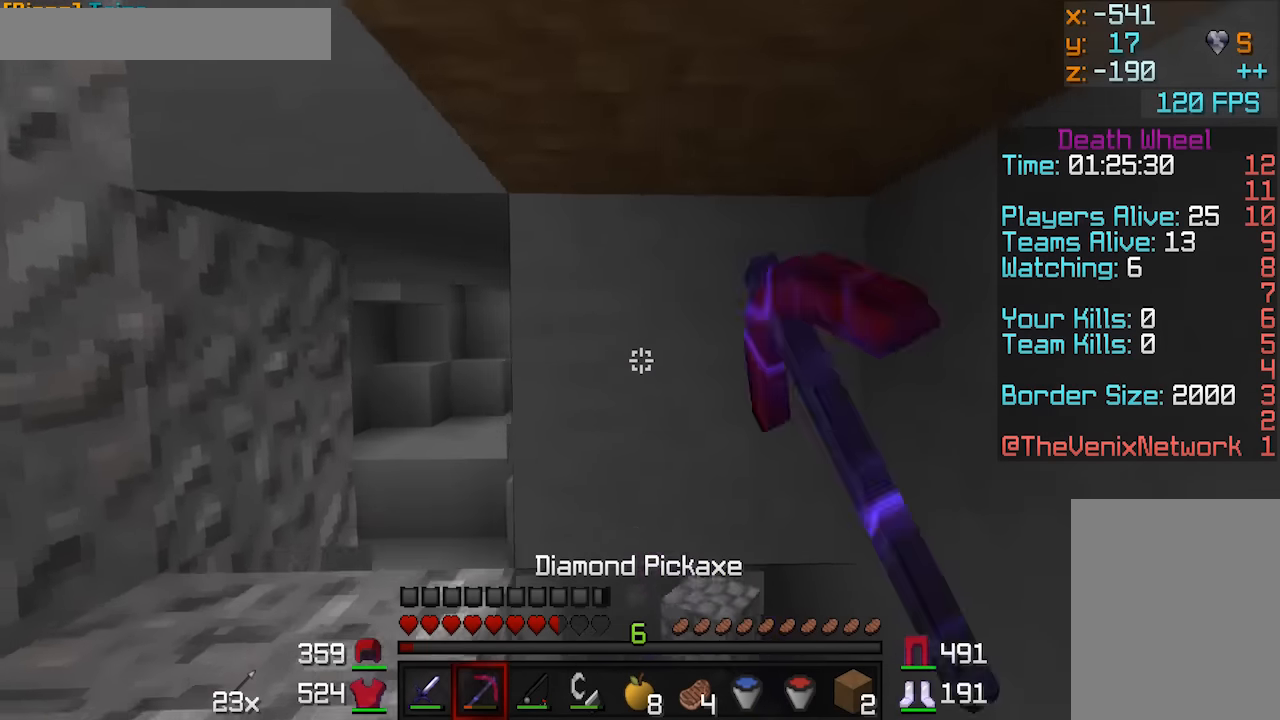
{"keys": ["w"], "mouse": ["left"], "events": [[100, "d", "down"], [400, "d", "up"]]}
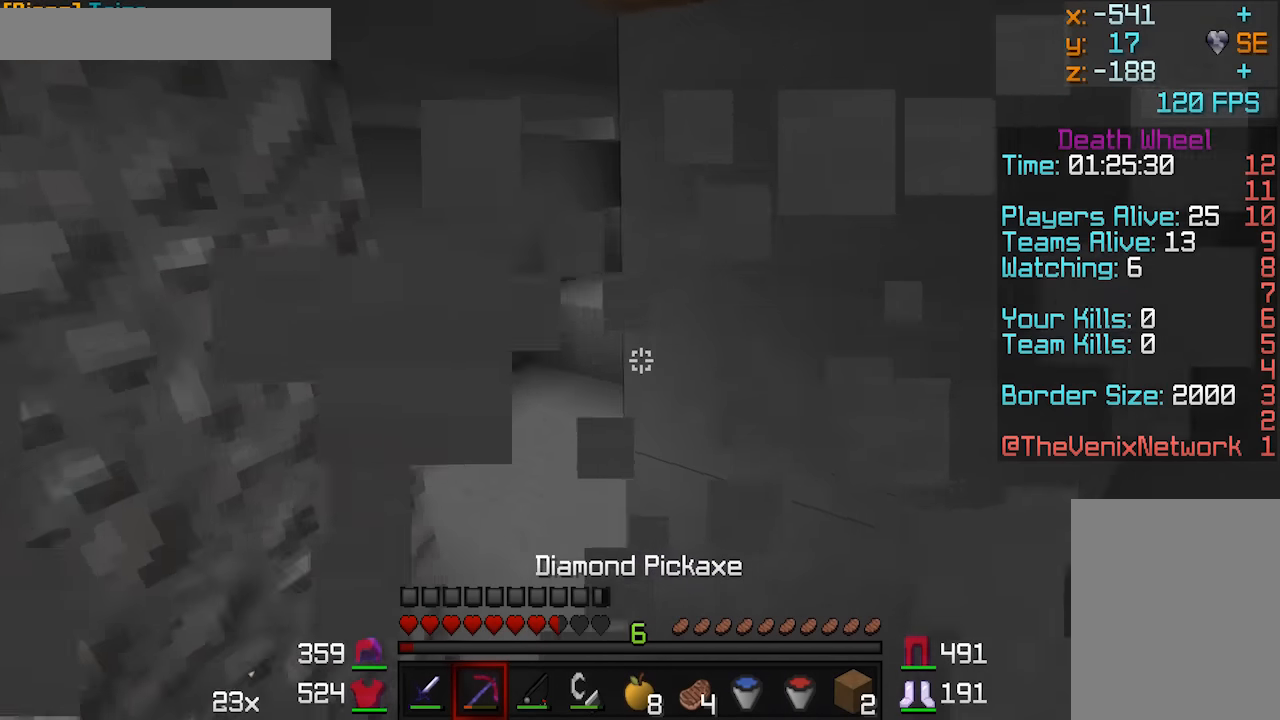
{"keys": ["w"], "mouse": [], "events": [[100, "mouse_left", "up"], [150, "a", "down"], [350, "a", "up"]]}
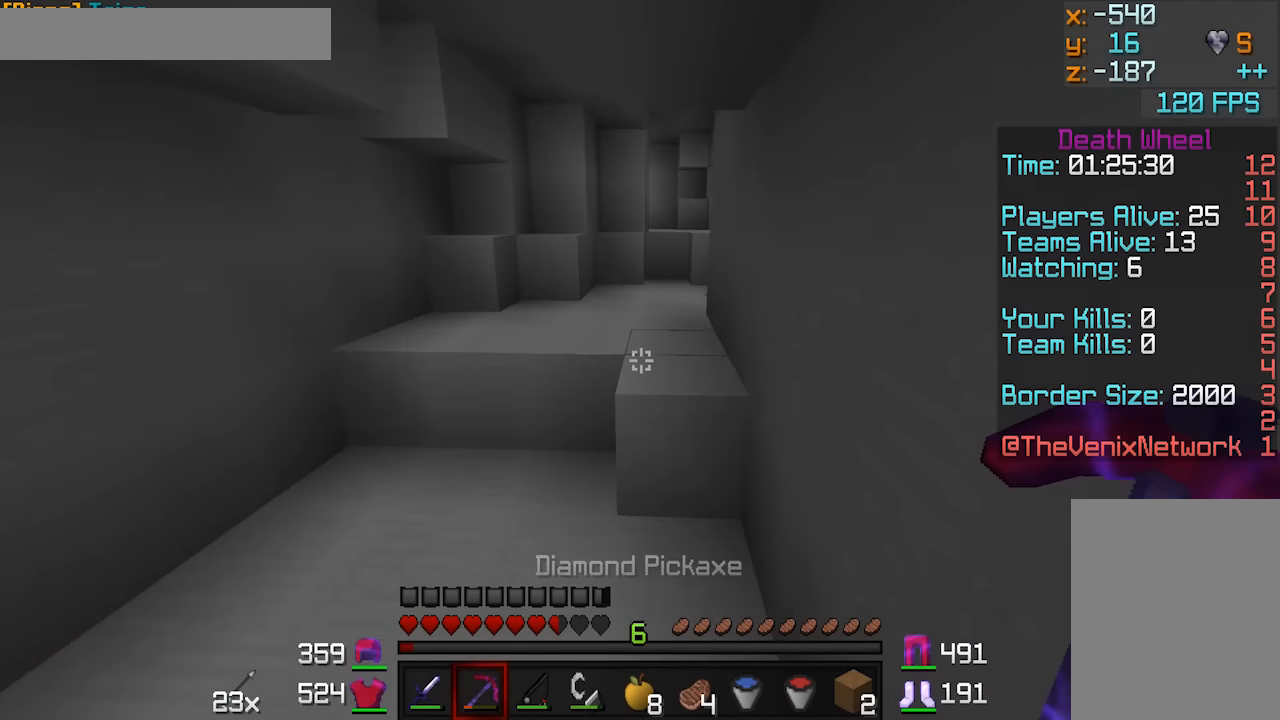
{"keys": ["w"], "mouse": [], "events": []}
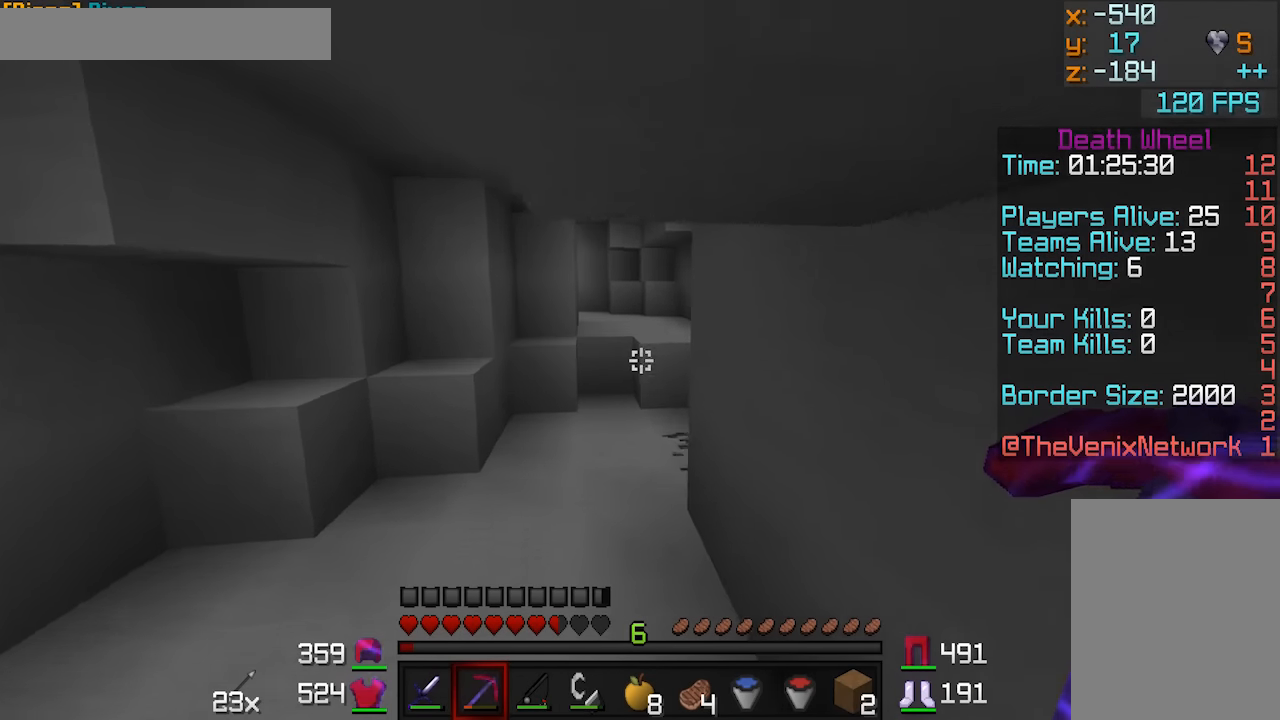
{"keys": ["w"], "mouse": [], "events": []}